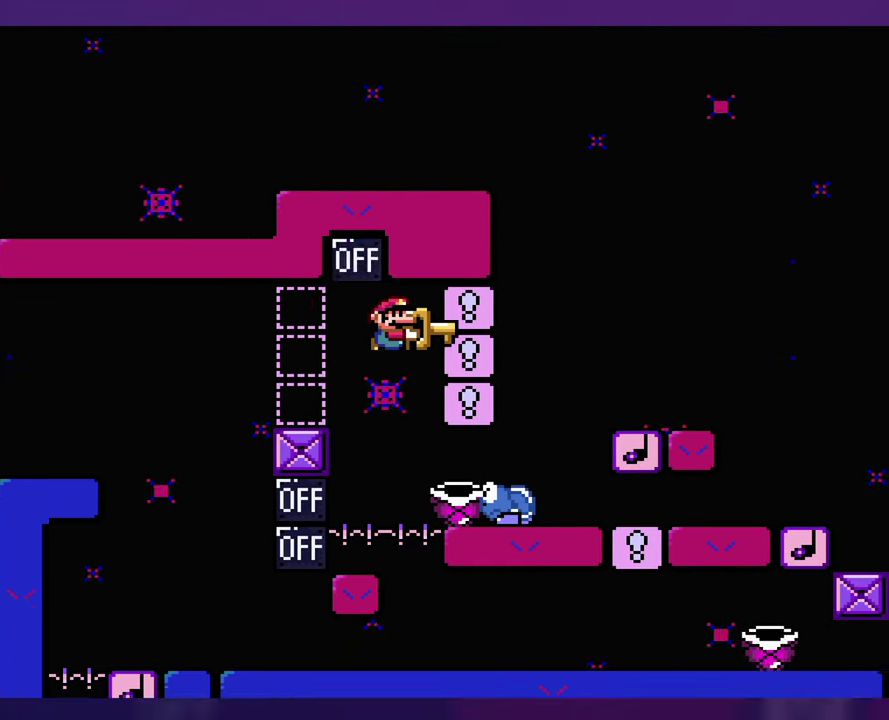
Gameplay with a controller (Nintendo layout); each line is a JSON object with the inputs held at the frame after it. "events" lists button and stick changes between this image and that frame as [ms after this image, input, new state], when the widget could be followed in between. Not read: DPAD_RIGHT L3 R3 SELECT Y.
{"buttons": [], "events": [[383, "B", "up"]]}
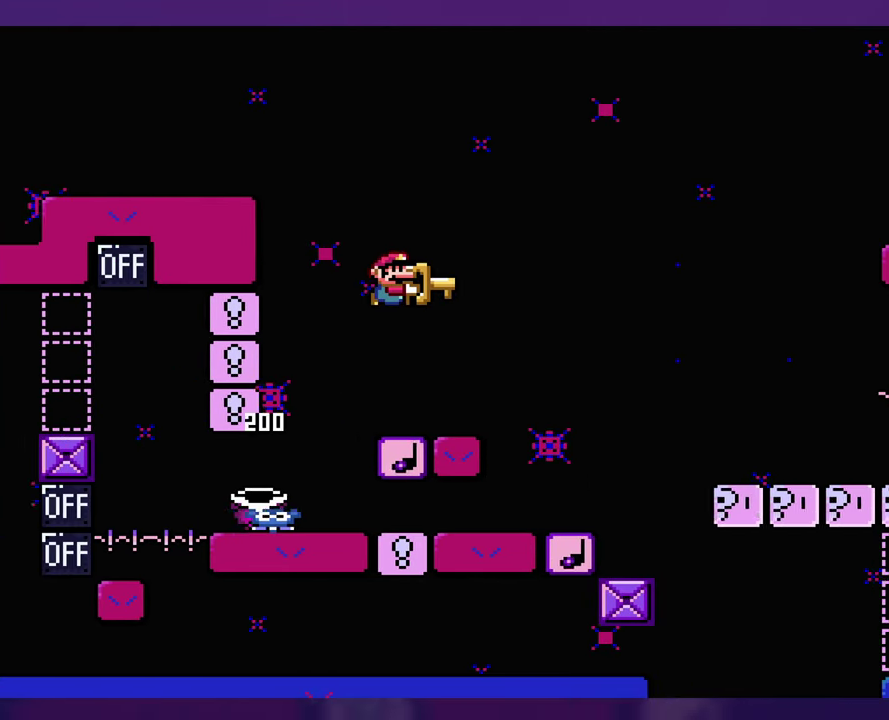
{"buttons": [], "events": [[217, "DPAD_LEFT", "down"], [250, "B", "down"], [367, "DPAD_LEFT", "up"], [450, "B", "up"]]}
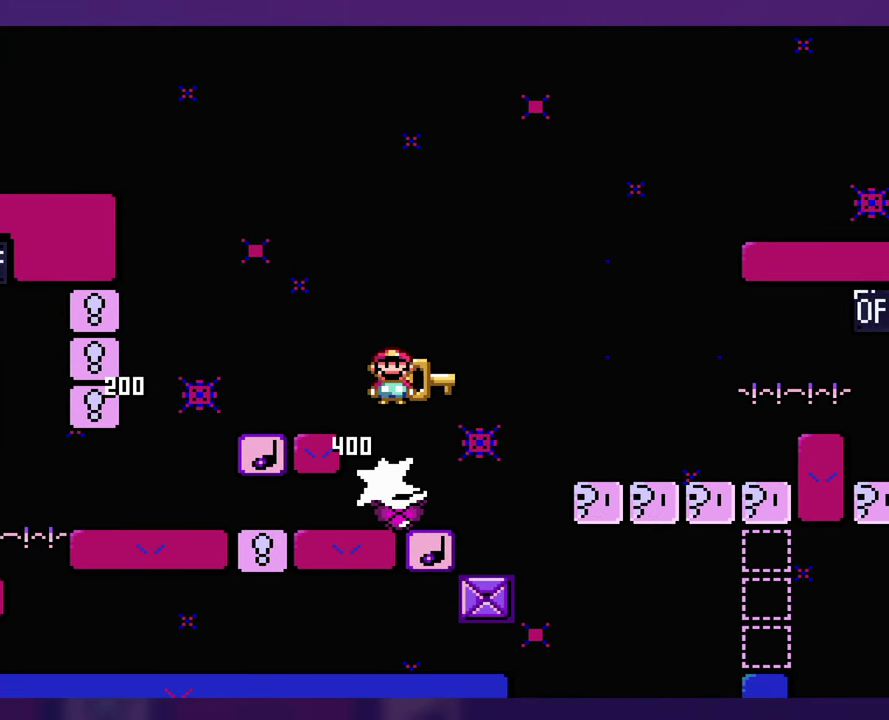
{"buttons": ["DPAD_LEFT"], "events": [[267, "DPAD_LEFT", "down"]]}
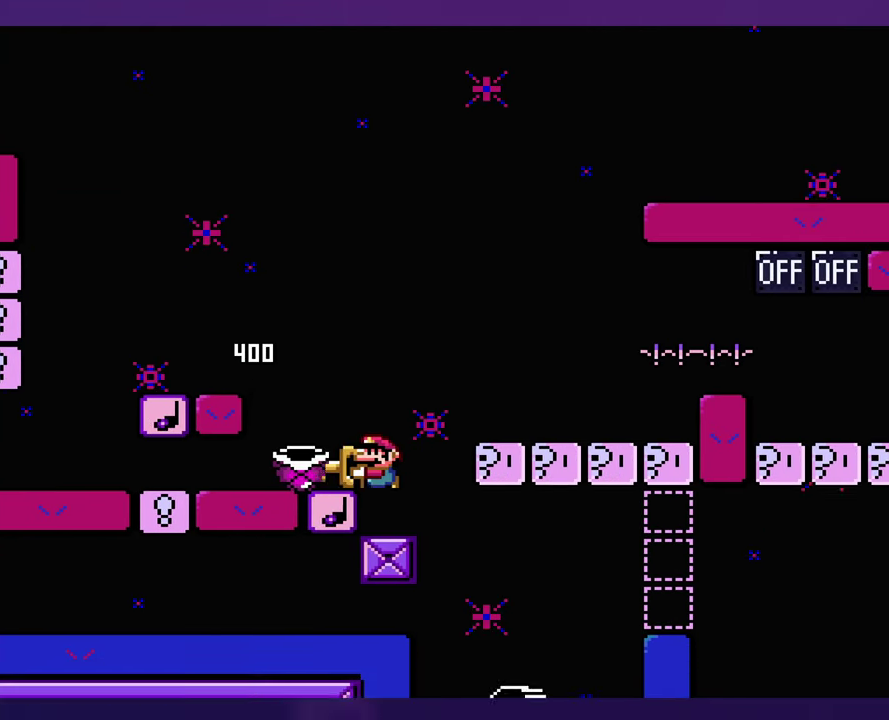
{"buttons": [], "events": [[17, "DPAD_LEFT", "up"], [217, "B", "down"], [317, "B", "up"]]}
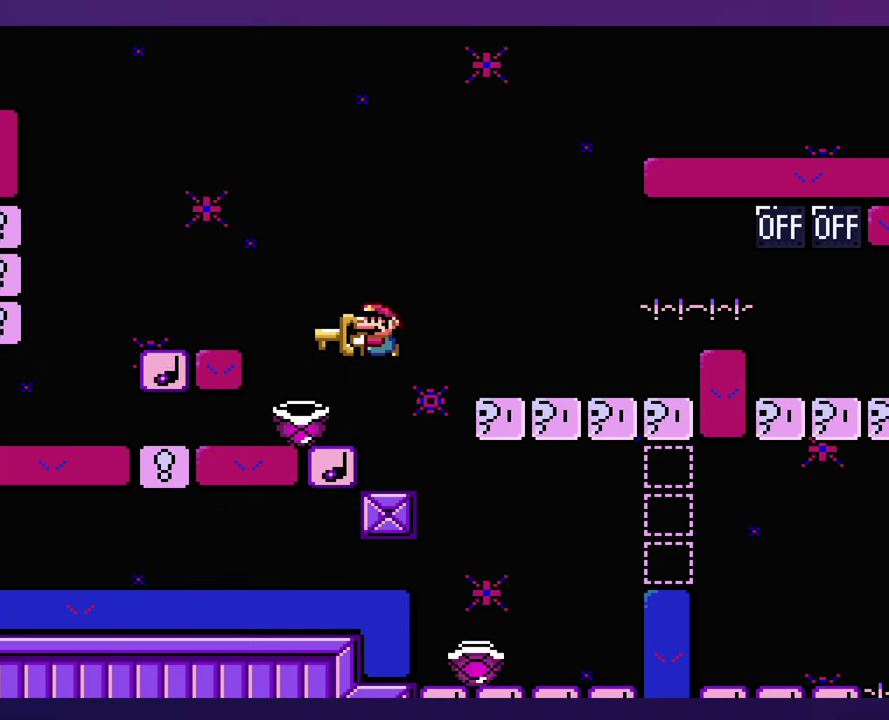
{"buttons": ["DPAD_LEFT"], "events": [[17, "DPAD_LEFT", "down"], [84, "DPAD_LEFT", "up"], [484, "DPAD_LEFT", "down"]]}
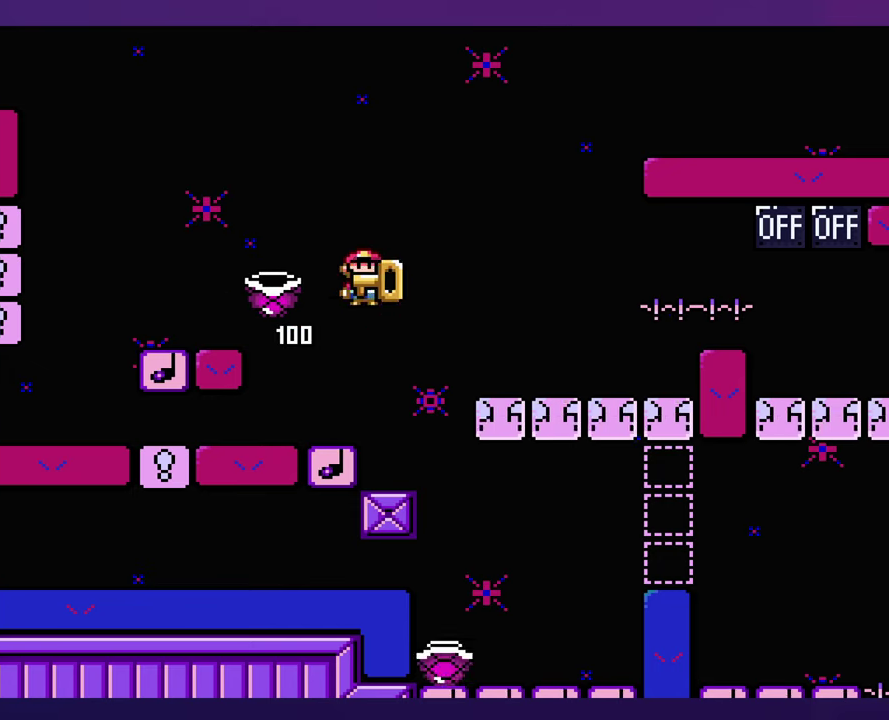
{"buttons": ["B", "DPAD_LEFT"], "events": [[84, "DPAD_LEFT", "up"], [384, "B", "down"], [384, "DPAD_LEFT", "down"]]}
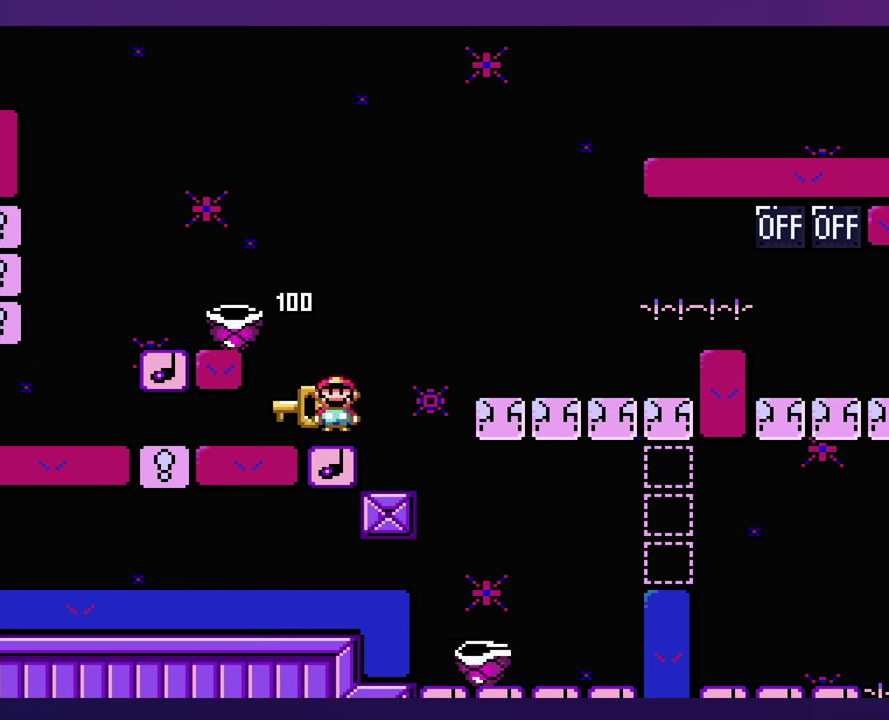
{"buttons": ["B"], "events": [[150, "DPAD_LEFT", "up"], [184, "B", "up"], [417, "B", "down"]]}
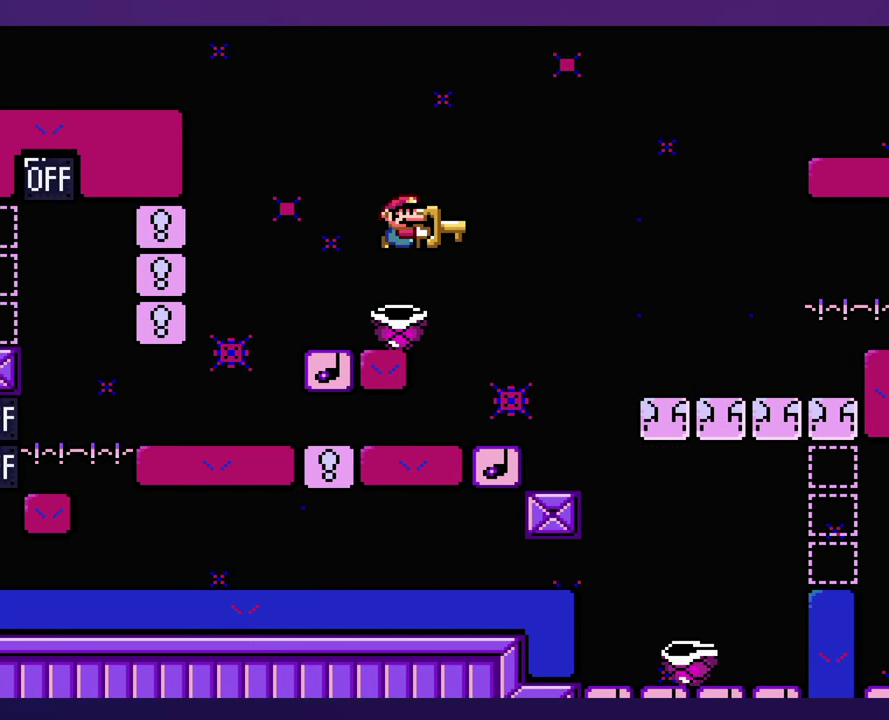
{"buttons": ["B"], "events": [[384, "DPAD_LEFT", "down"], [500, "DPAD_LEFT", "up"]]}
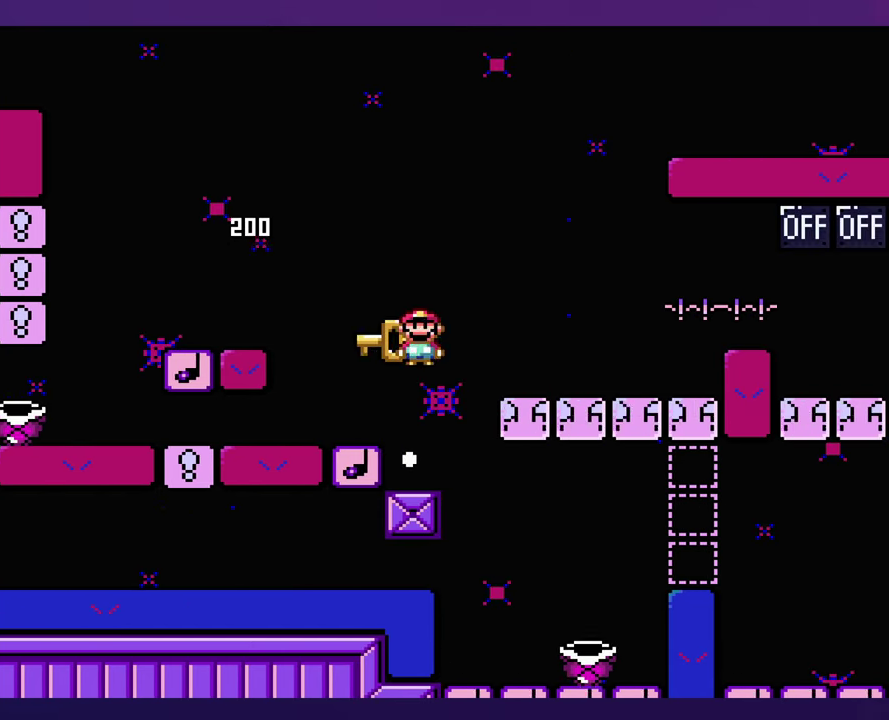
{"buttons": ["DPAD_LEFT"], "events": [[317, "DPAD_LEFT", "down"], [334, "B", "up"]]}
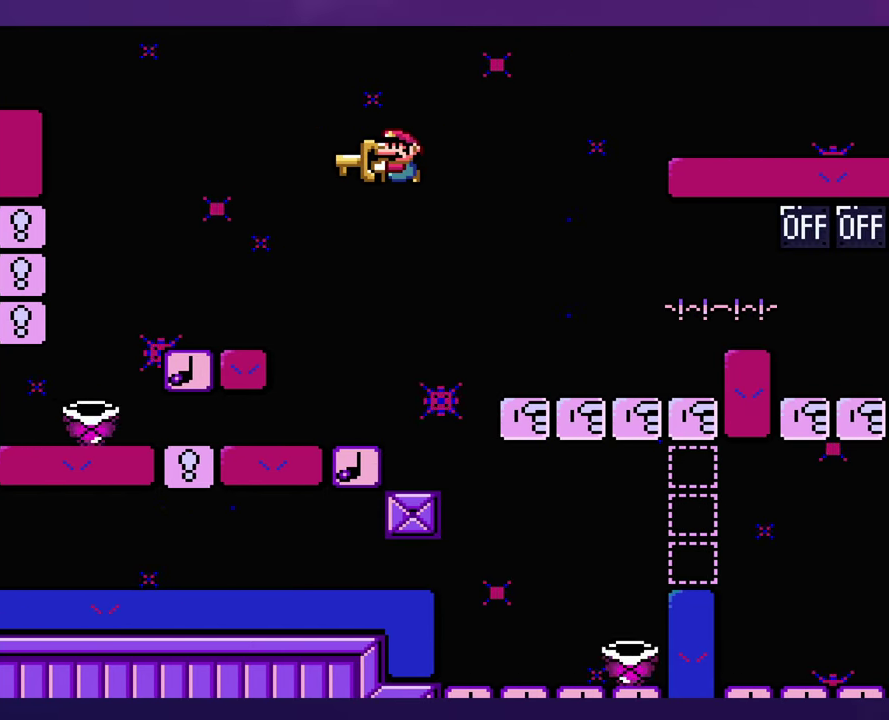
{"buttons": [], "events": [[67, "B", "down"], [100, "DPAD_LEFT", "up"], [384, "B", "up"]]}
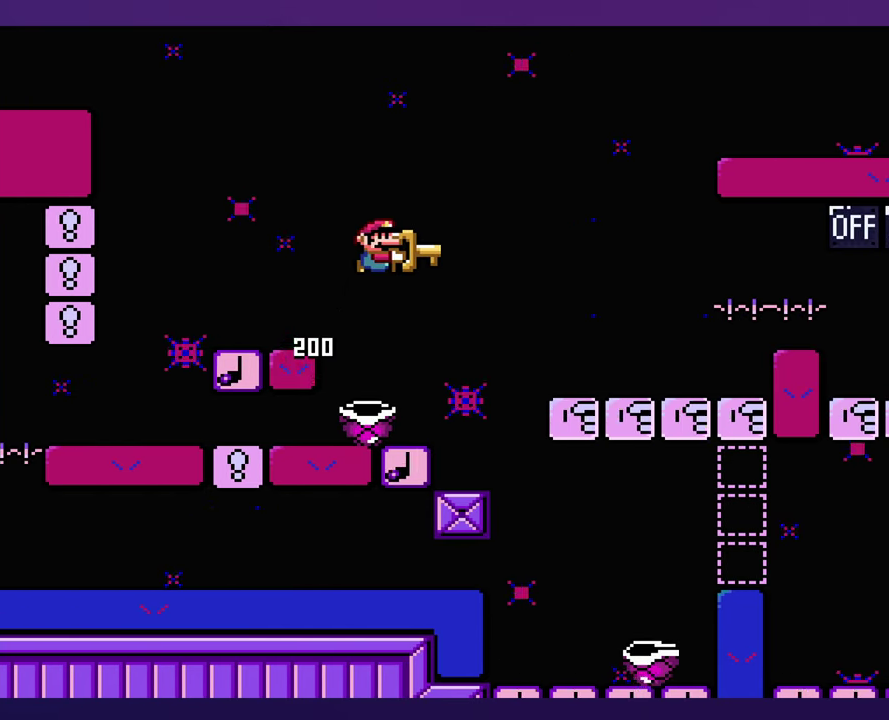
{"buttons": ["DPAD_LEFT"], "events": [[234, "DPAD_LEFT", "down"]]}
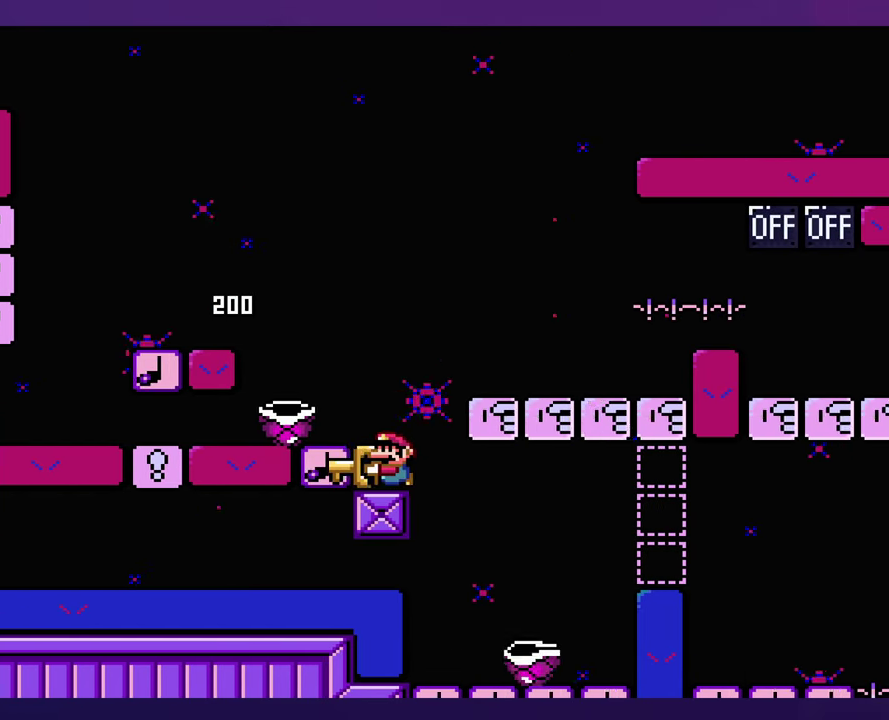
{"buttons": ["DPAD_LEFT"], "events": [[100, "DPAD_LEFT", "up"], [217, "B", "down"], [300, "B", "up"], [500, "DPAD_LEFT", "down"]]}
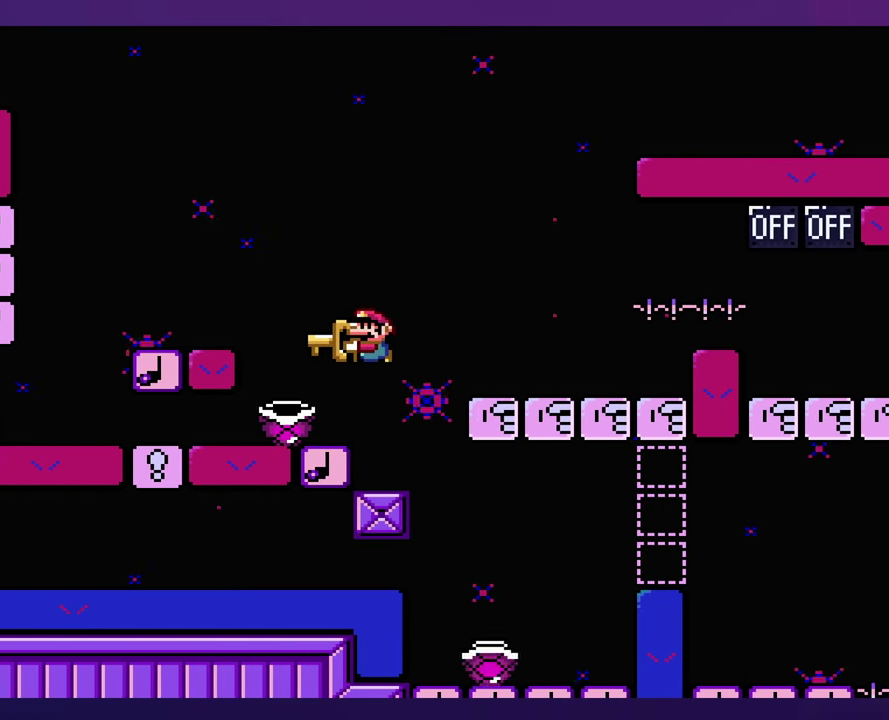
{"buttons": ["B", "DPAD_LEFT"], "events": [[100, "DPAD_LEFT", "up"], [234, "B", "down"], [334, "DPAD_LEFT", "down"], [334, "DPAD_UP", "down"], [484, "DPAD_UP", "up"]]}
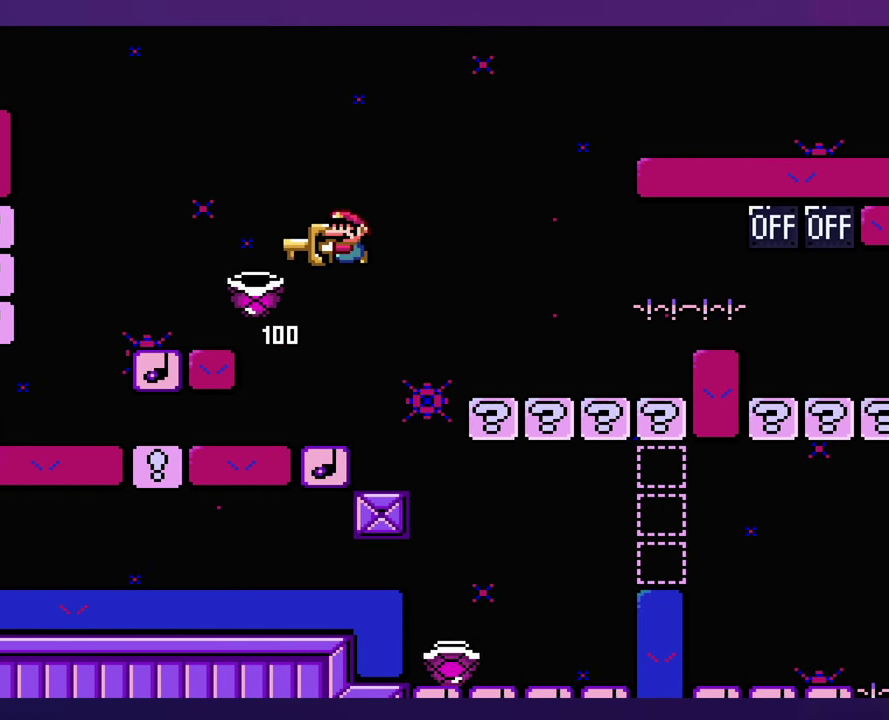
{"buttons": ["B"], "events": [[334, "DPAD_LEFT", "up"]]}
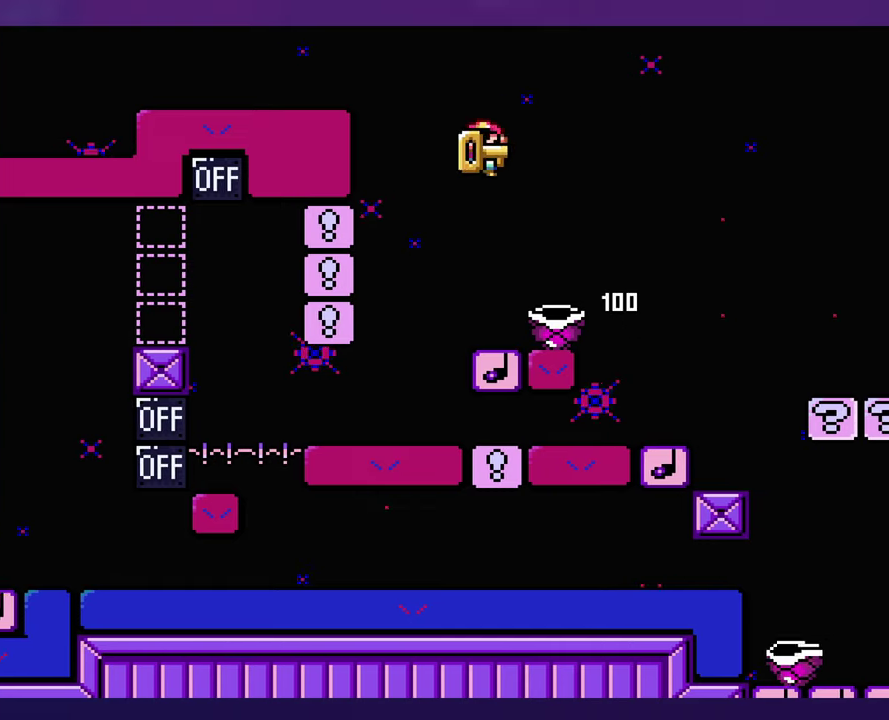
{"buttons": ["B"], "events": []}
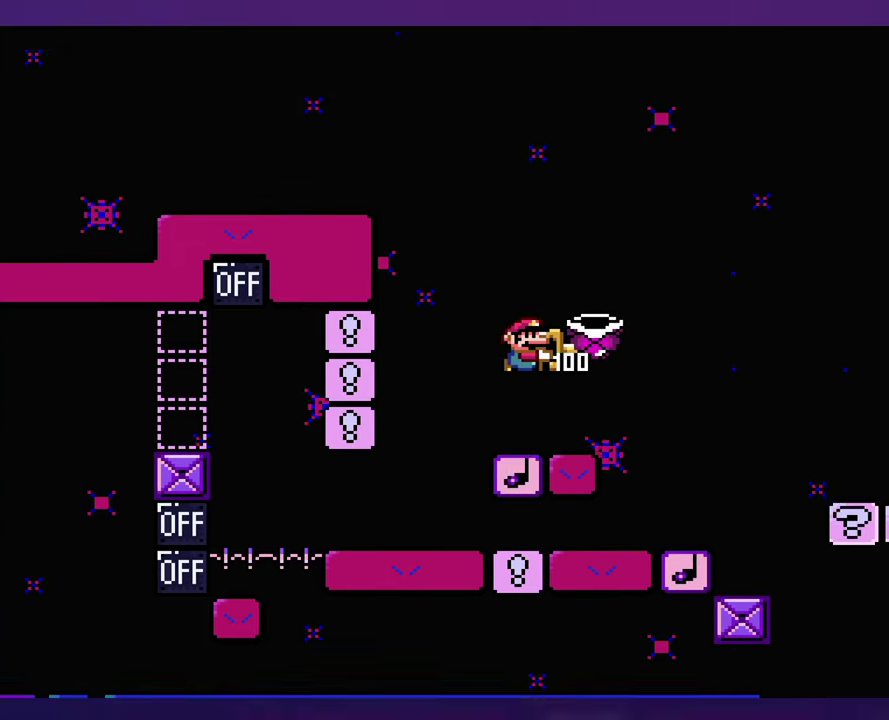
{"buttons": ["B"], "events": []}
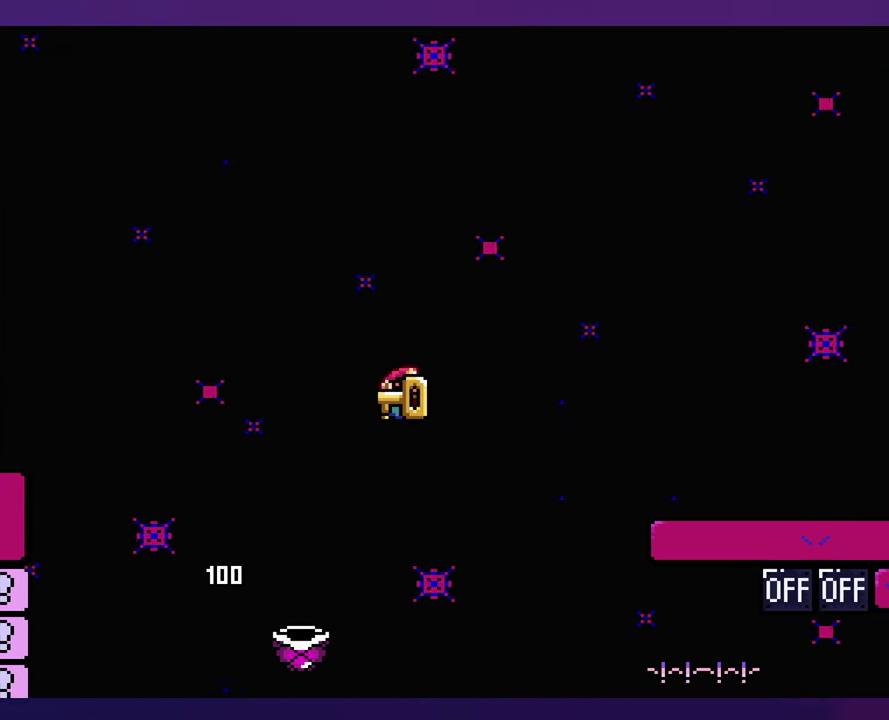
{"buttons": [], "events": [[16, "DPAD_LEFT", "down"], [100, "B", "up"], [250, "DPAD_LEFT", "up"]]}
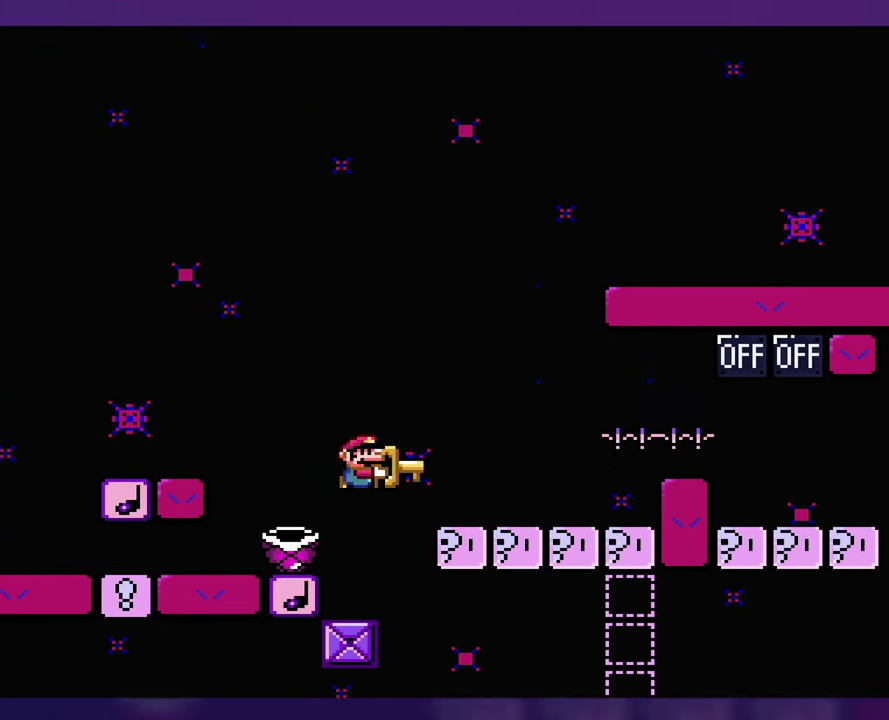
{"buttons": [], "events": [[33, "DPAD_LEFT", "down"], [266, "DPAD_LEFT", "up"], [400, "B", "down"], [500, "B", "up"]]}
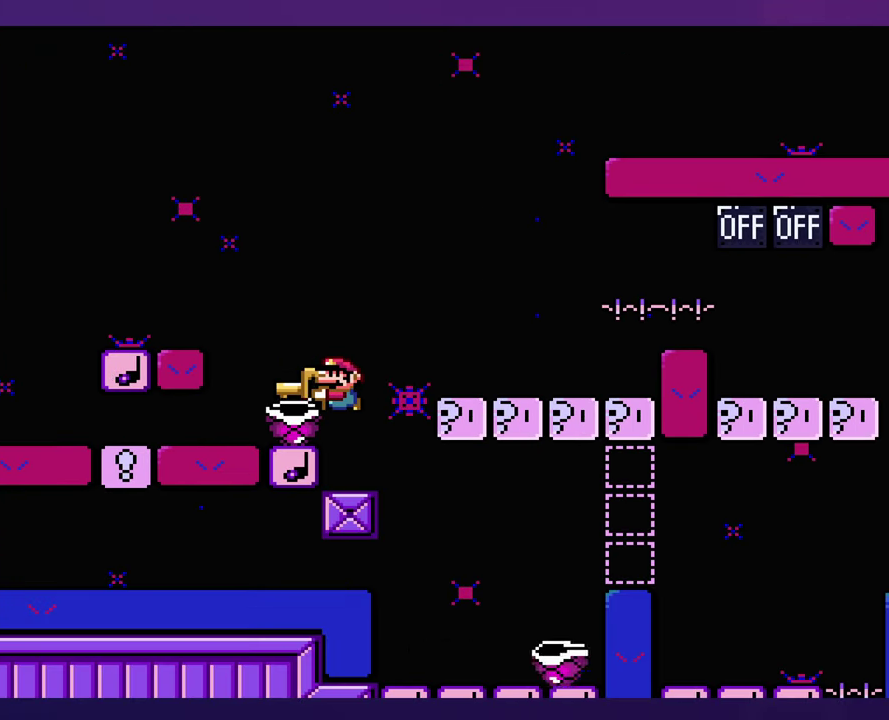
{"buttons": [], "events": [[83, "DPAD_LEFT", "down"], [216, "DPAD_LEFT", "up"]]}
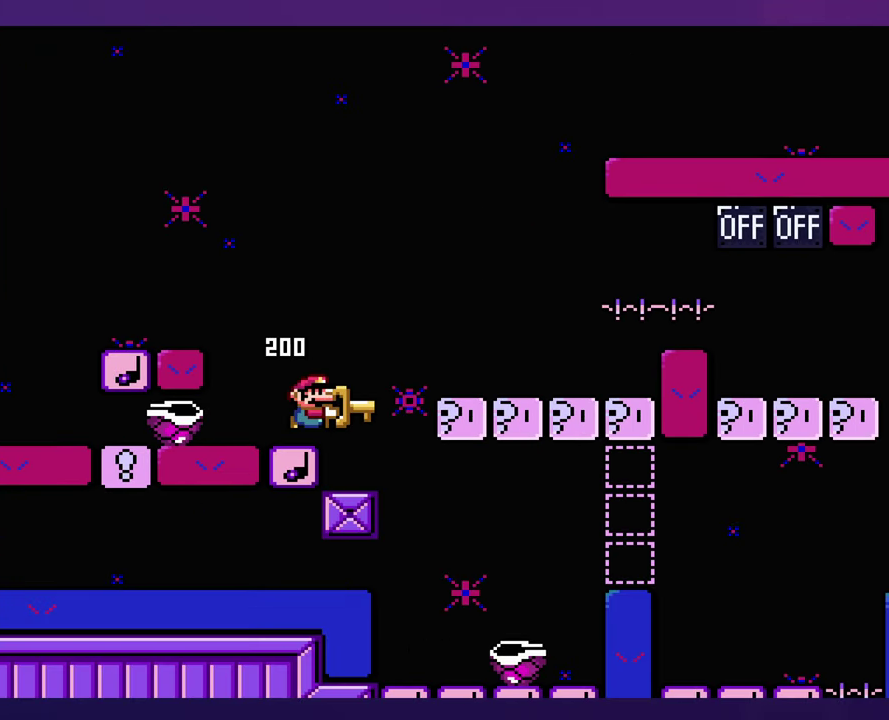
{"buttons": [], "events": []}
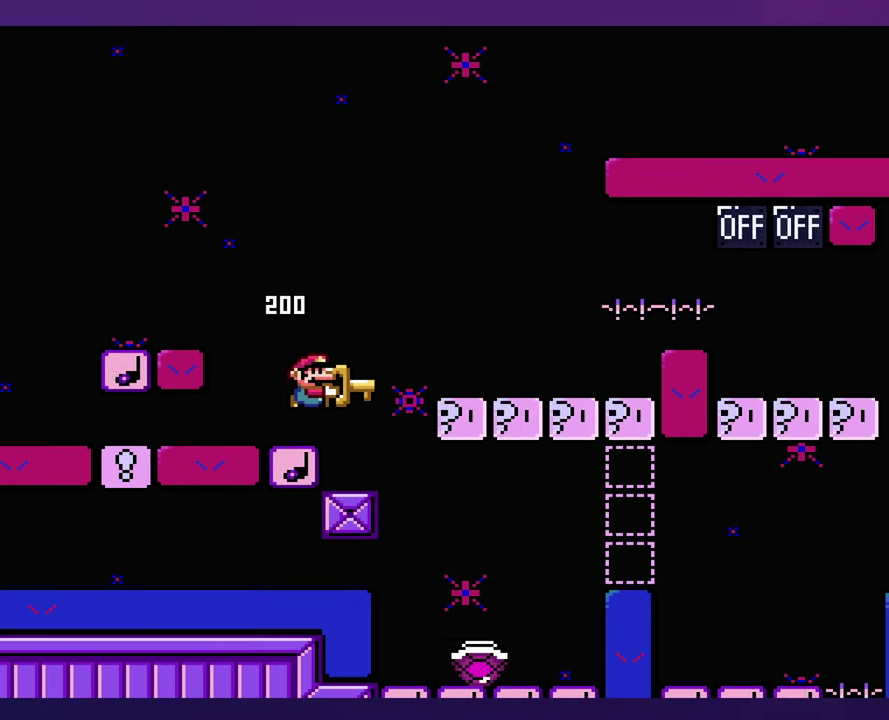
{"buttons": [], "events": [[250, "DPAD_LEFT", "down"], [433, "DPAD_LEFT", "up"]]}
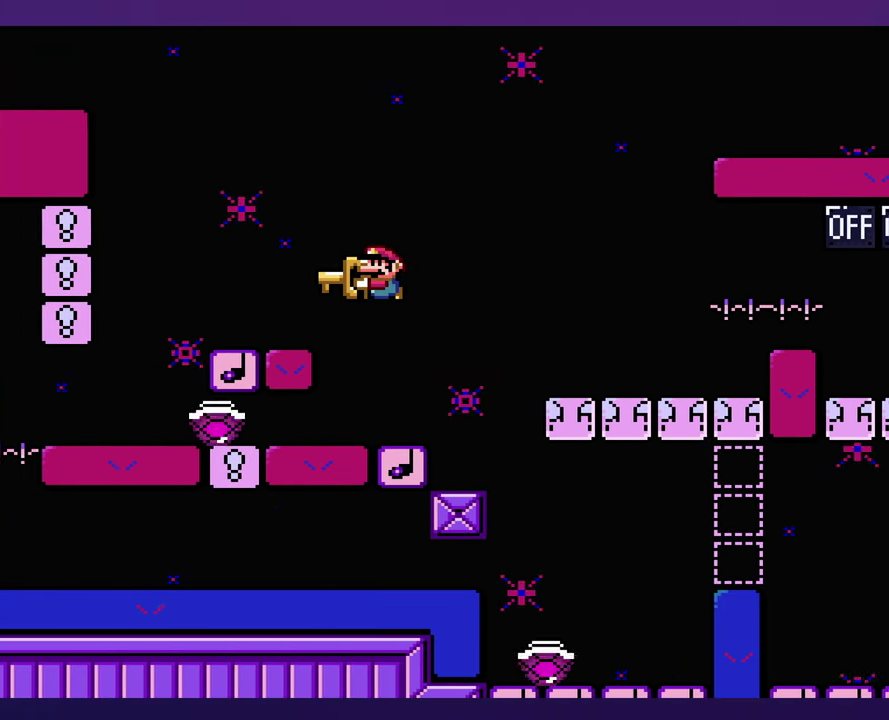
{"buttons": [], "events": [[100, "B", "down"], [250, "B", "up"]]}
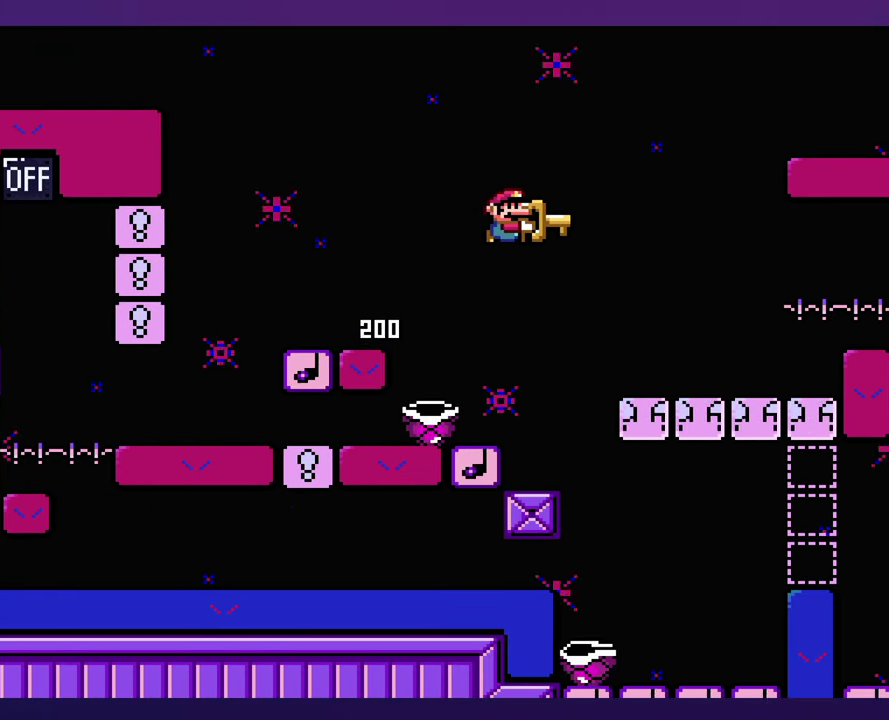
{"buttons": [], "events": [[50, "DPAD_LEFT", "down"], [283, "DPAD_LEFT", "up"]]}
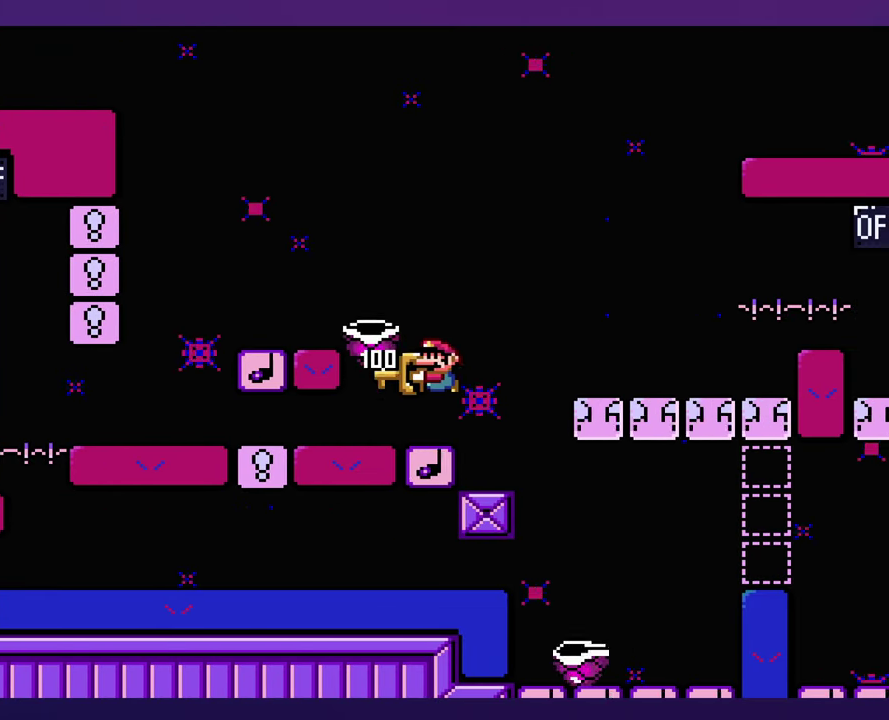
{"buttons": ["B"], "events": [[483, "B", "down"]]}
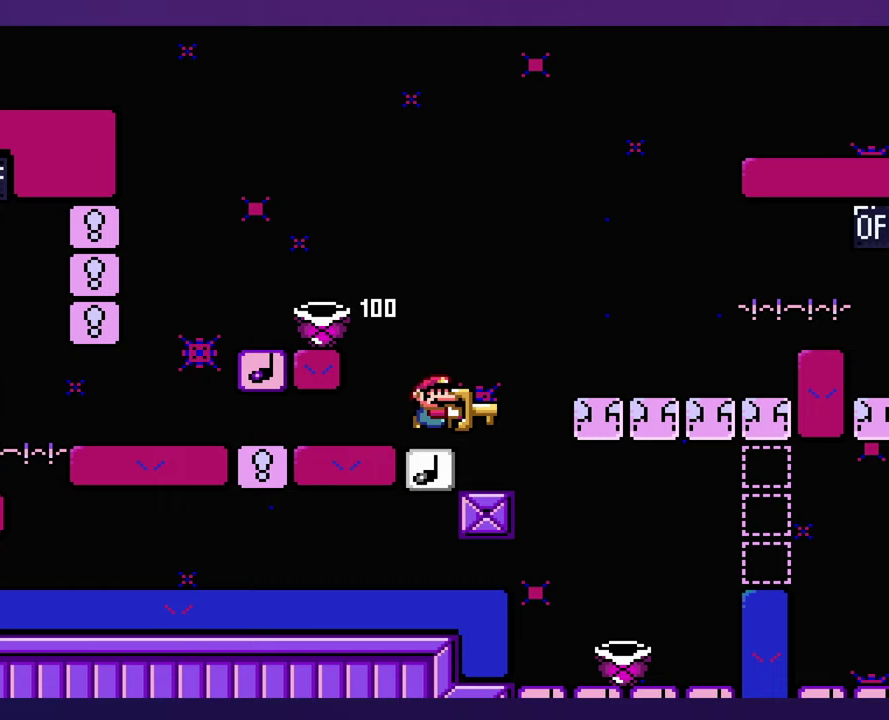
{"buttons": ["B"], "events": [[17, "DPAD_LEFT", "down"], [483, "DPAD_LEFT", "up"]]}
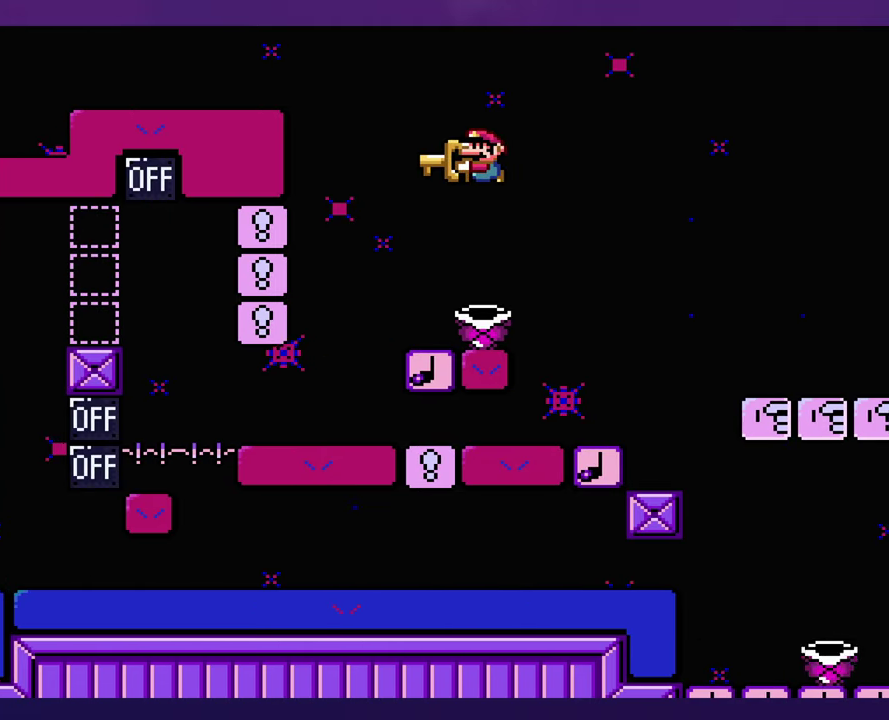
{"buttons": ["B"], "events": []}
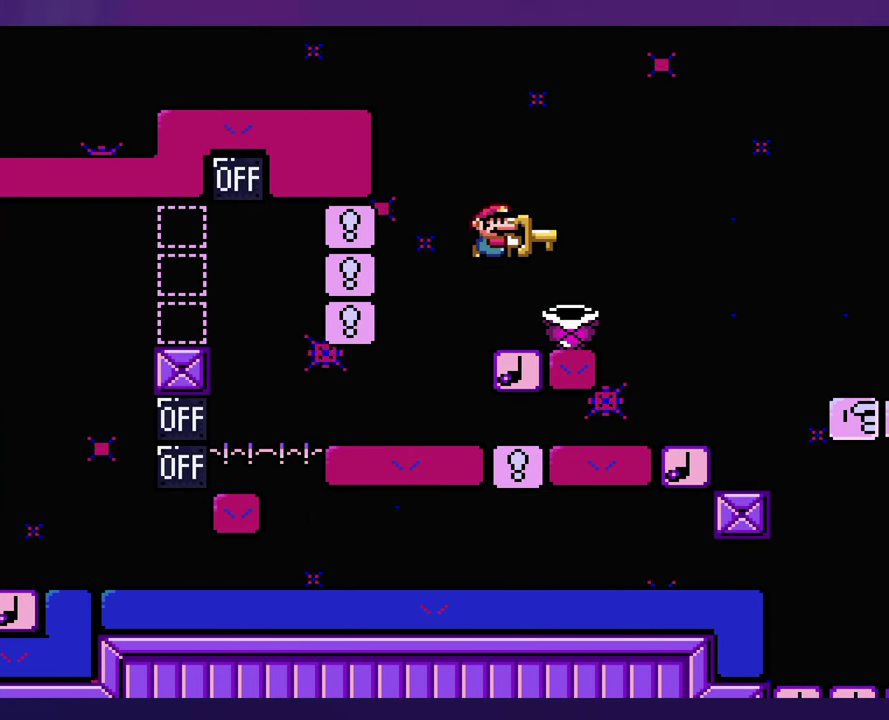
{"buttons": ["B"], "events": []}
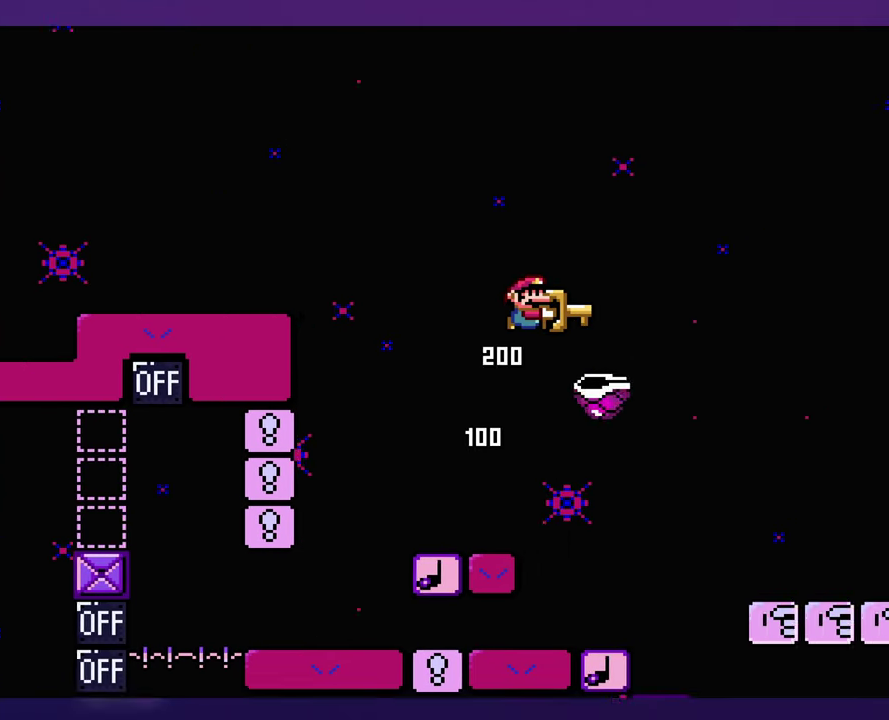
{"buttons": [], "events": [[233, "B", "up"]]}
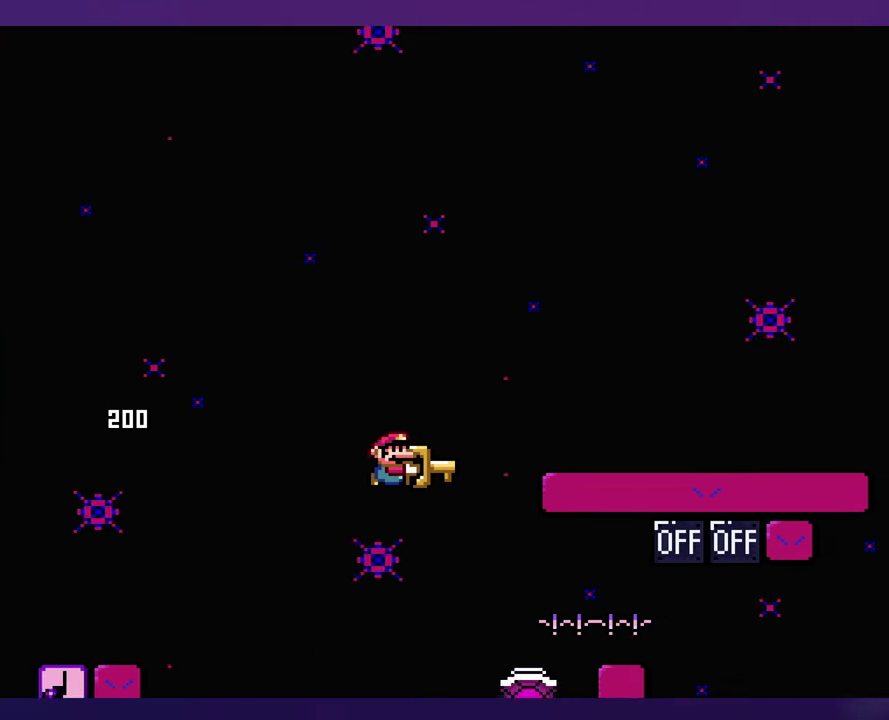
{"buttons": [], "events": [[83, "DPAD_LEFT", "down"], [117, "B", "down"], [317, "B", "up"], [450, "DPAD_LEFT", "up"]]}
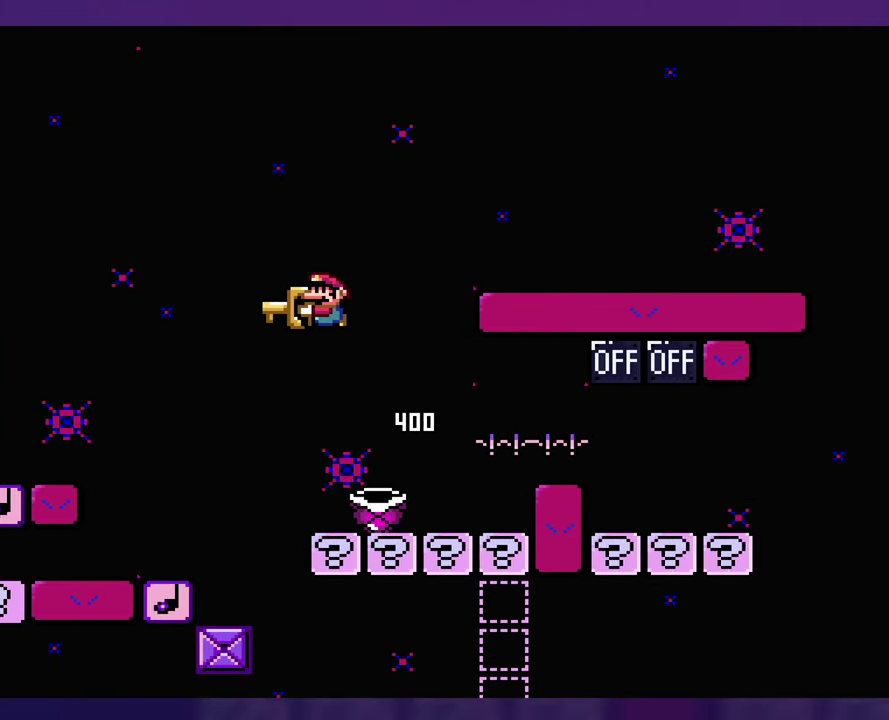
{"buttons": ["B", "DPAD_LEFT"], "events": [[317, "B", "down"], [400, "DPAD_LEFT", "down"]]}
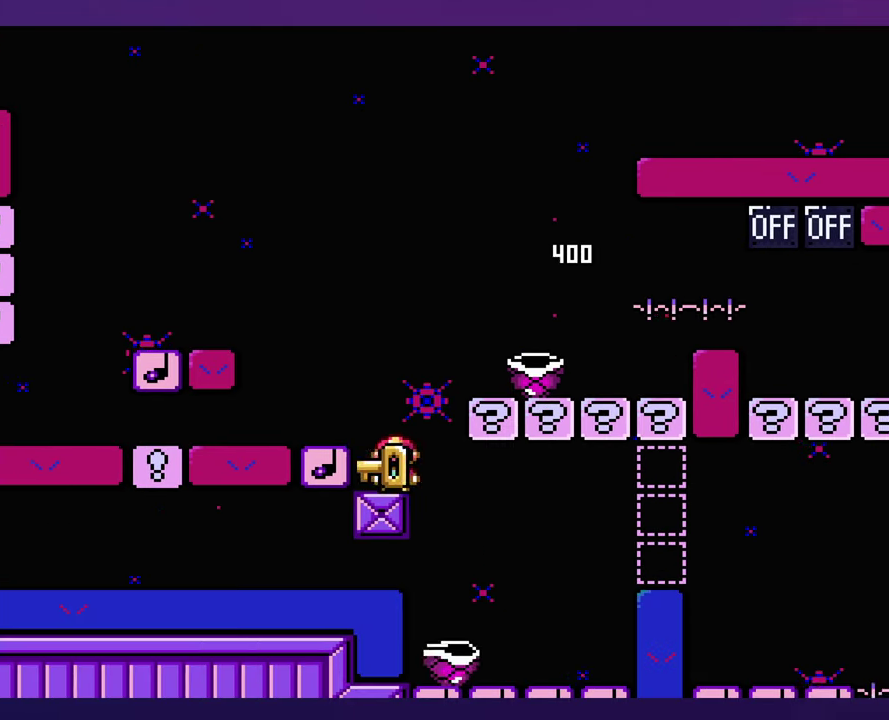
{"buttons": ["B"], "events": [[67, "DPAD_LEFT", "up"]]}